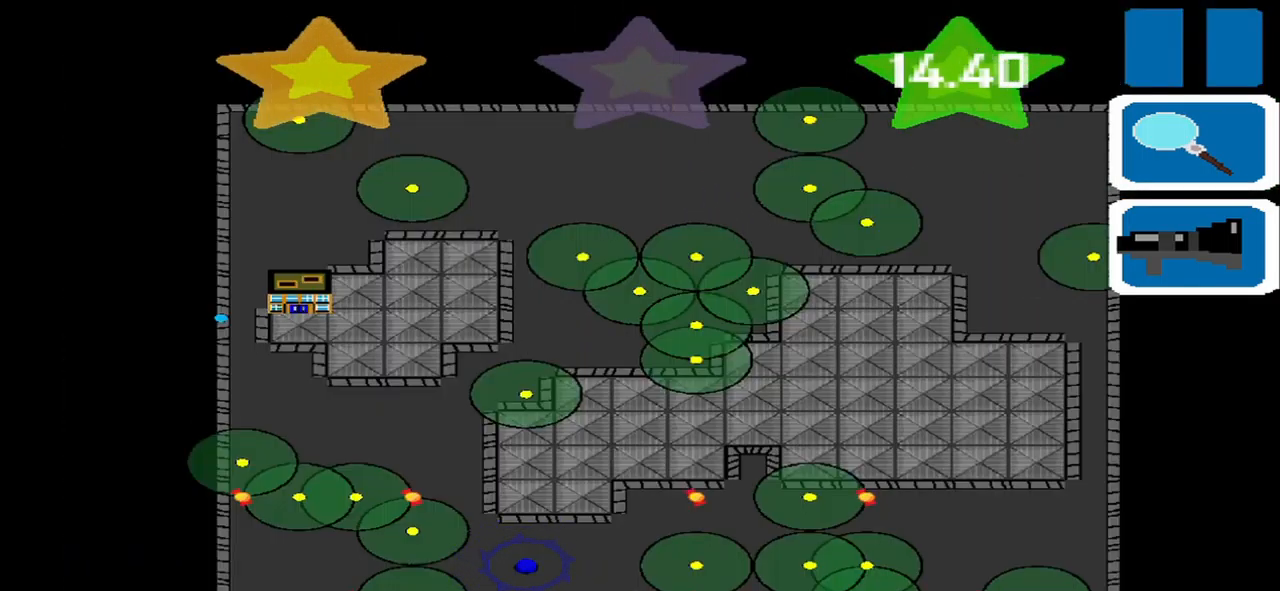
Gameplay with a controller (PlayStation layout); each line is a JSON object with the inputs held at the frame after it. "events" lists button and stick changes between this image and that frame as [ms after this image, input, new state], when the widget could be followed in between. Not read: L2 L3 R2 R3.
{"buttons": [], "left_stick": "down-right", "right_stick": "center", "events": [[459, "left_stick", "down-right"]]}
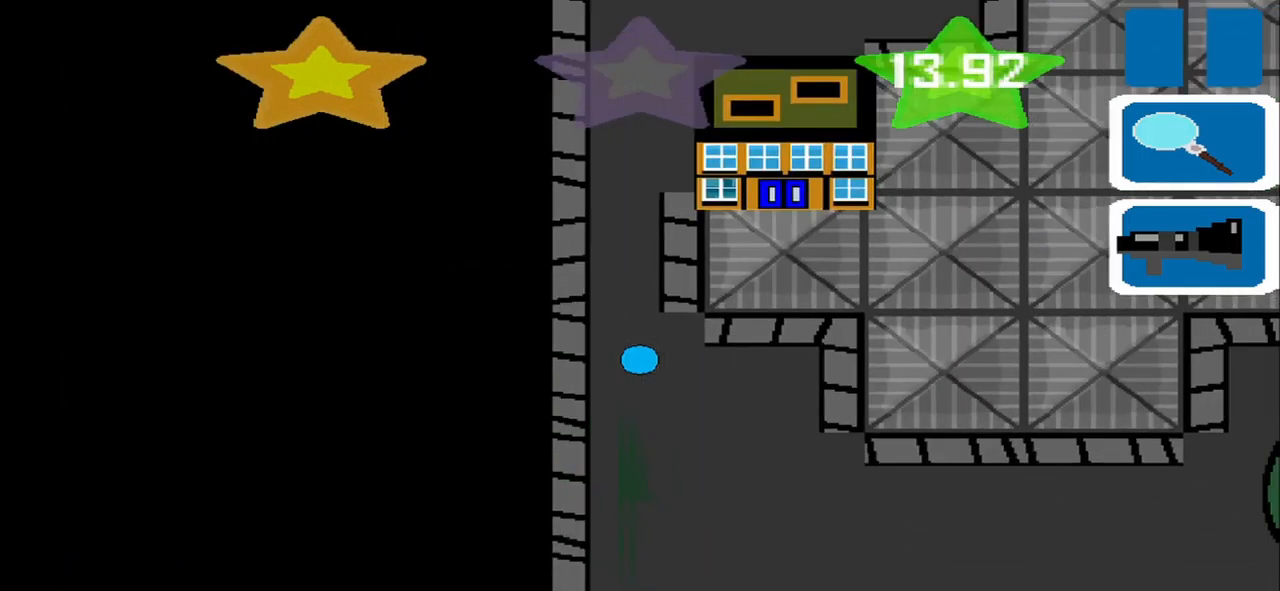
{"buttons": [], "left_stick": "down-right", "right_stick": "center", "events": []}
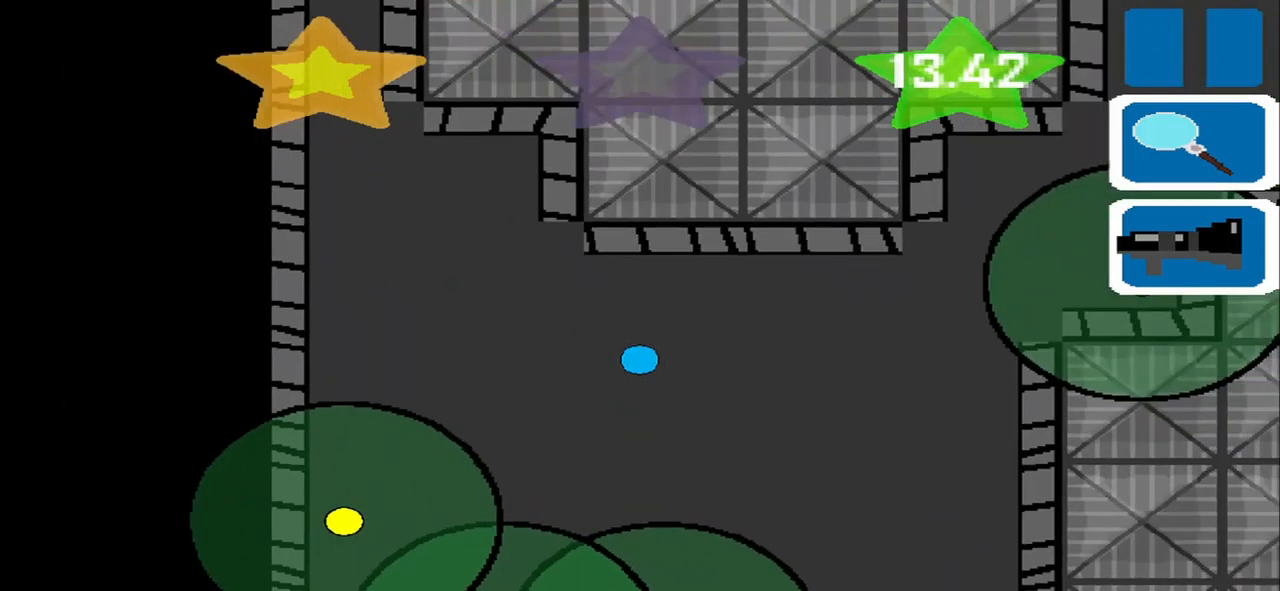
{"buttons": [], "left_stick": "down-right", "right_stick": "center", "events": []}
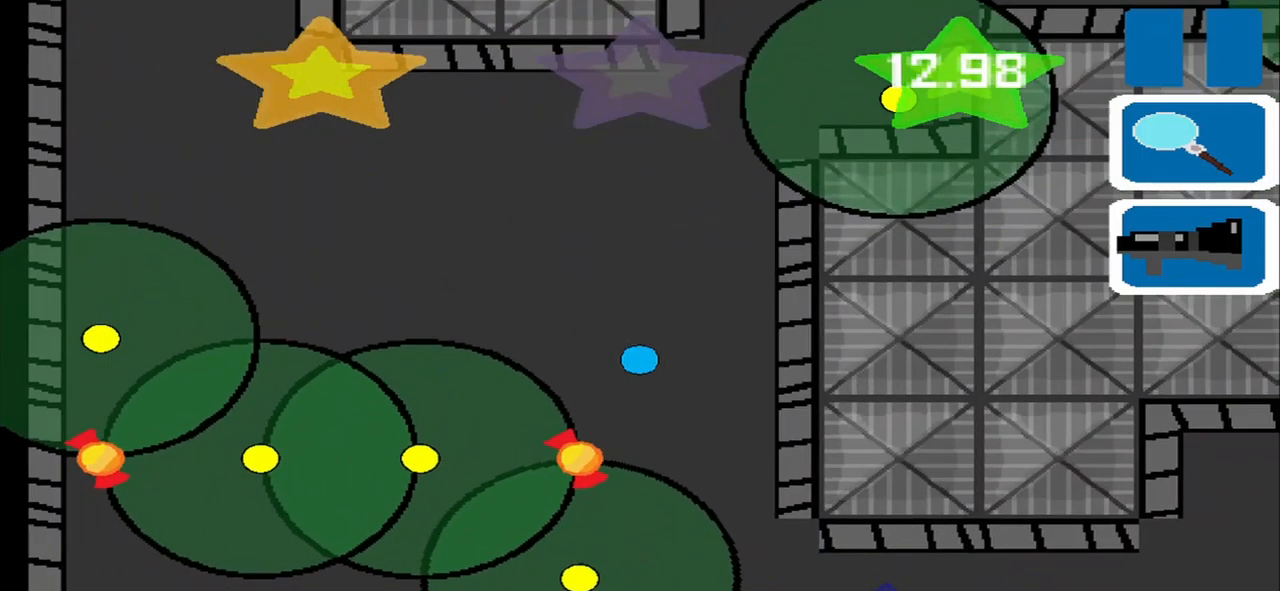
{"buttons": [], "left_stick": "down-right", "right_stick": "center", "events": []}
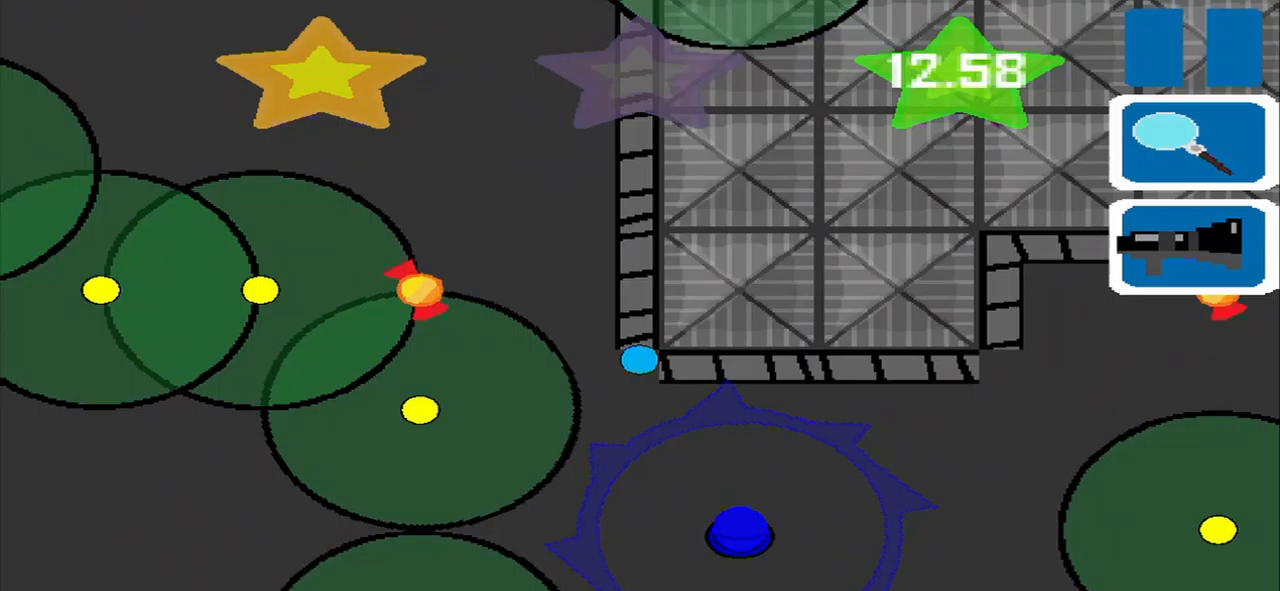
{"buttons": [], "left_stick": "center", "right_stick": "center", "events": [[83, "R1", "down"], [167, "R1", "up"], [333, "left_stick", "center"]]}
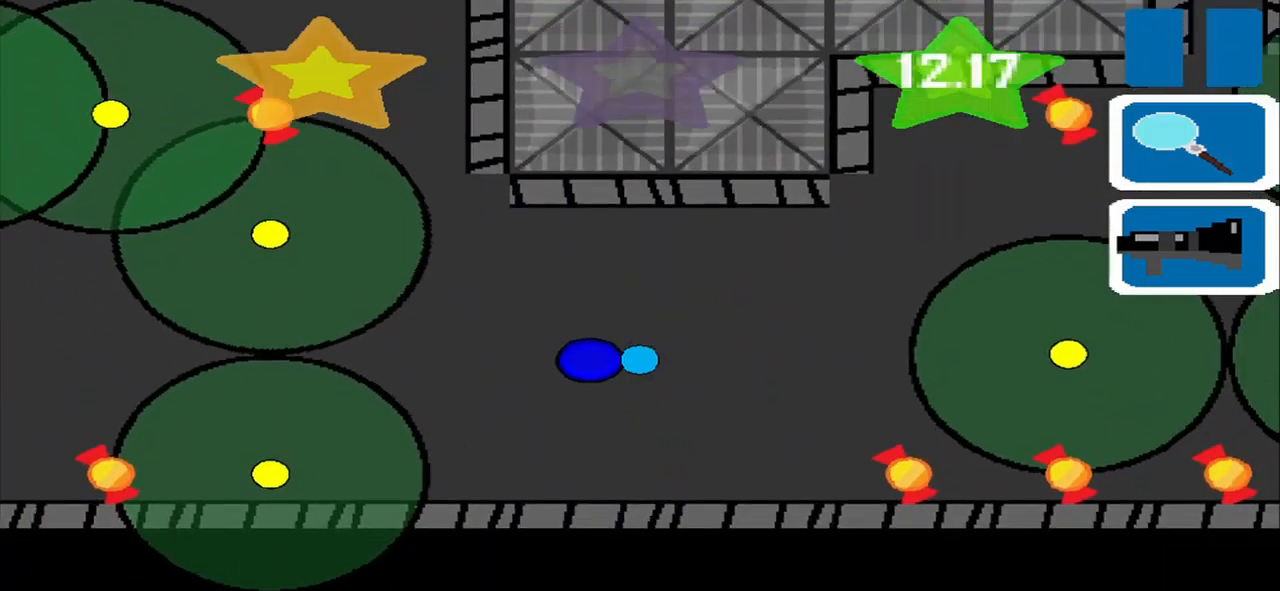
{"buttons": [], "left_stick": "down-right", "right_stick": "center", "events": [[42, "left_stick", "down"], [208, "left_stick", "right"], [375, "left_stick", "down-right"]]}
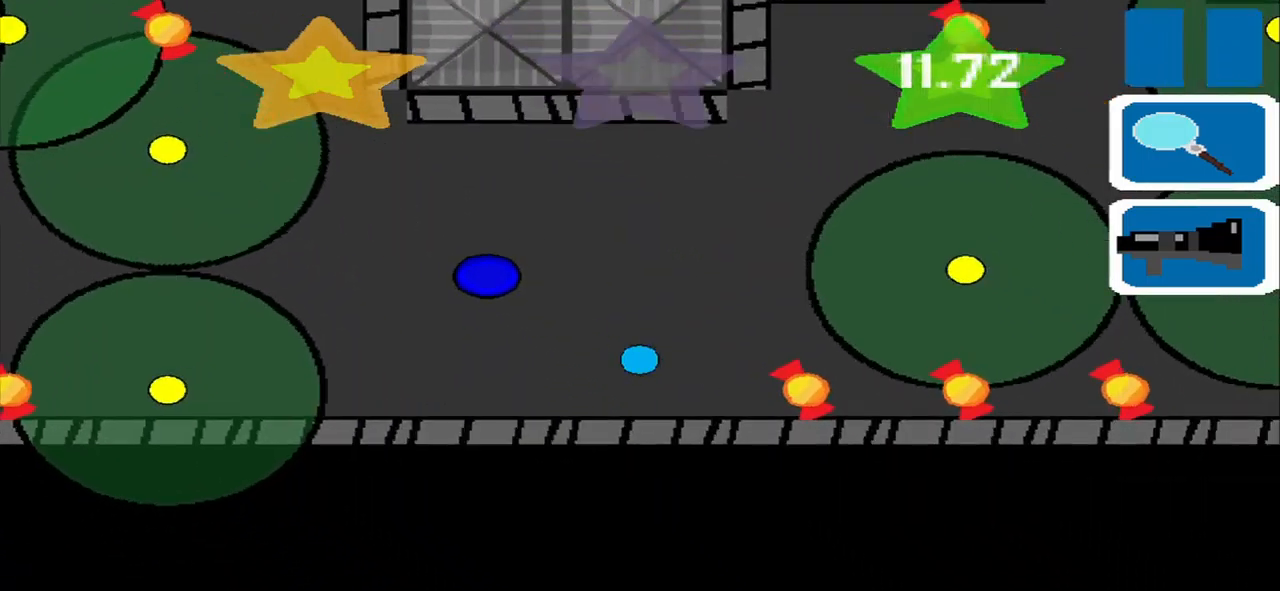
{"buttons": [], "left_stick": "right", "right_stick": "center", "events": [[125, "left_stick", "right"]]}
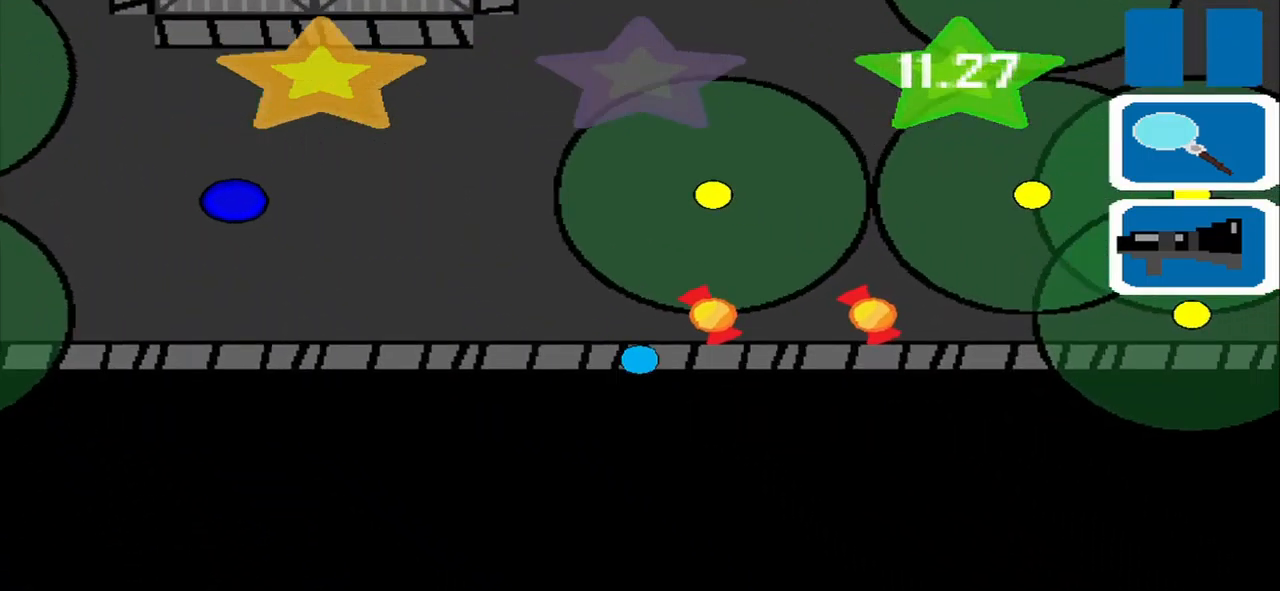
{"buttons": [], "left_stick": "up", "right_stick": "center", "events": [[500, "left_stick", "up"]]}
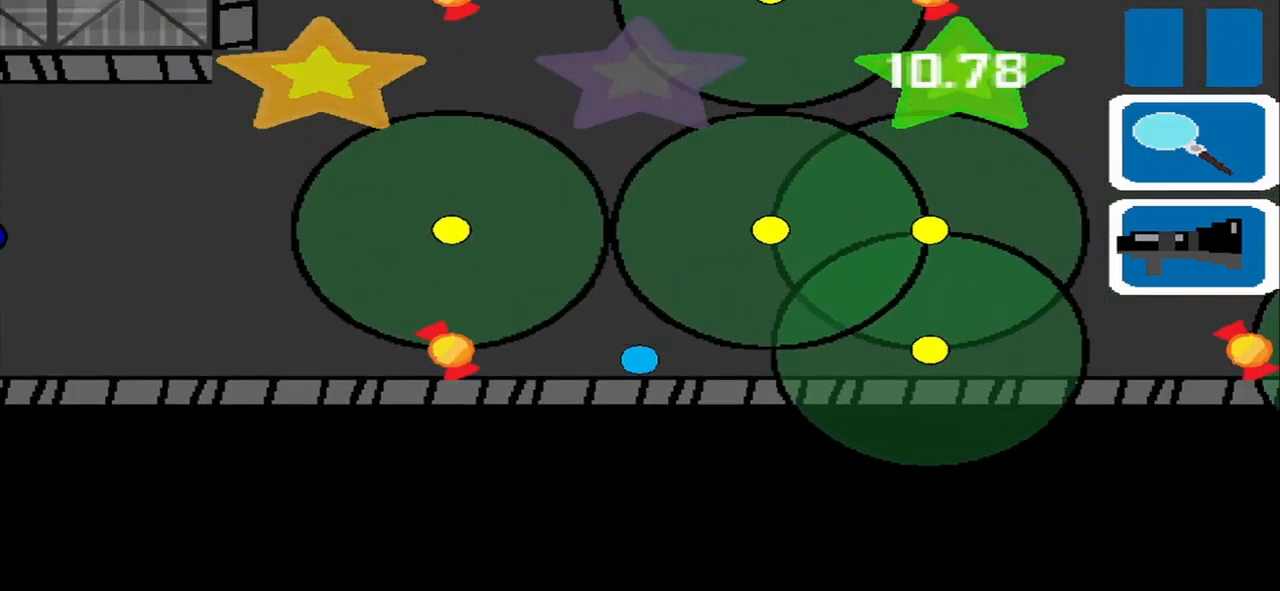
{"buttons": [], "left_stick": "left", "right_stick": "center", "events": [[42, "left_stick", "down-left"], [250, "left_stick", "left"]]}
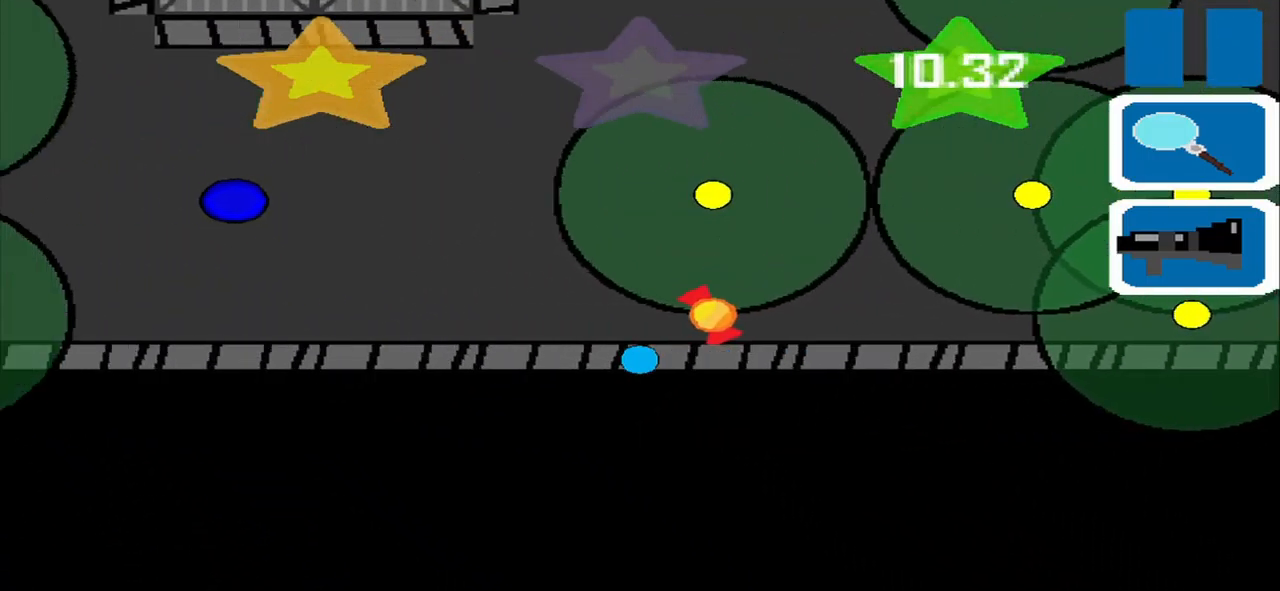
{"buttons": [], "left_stick": "up-left", "right_stick": "center", "events": [[333, "left_stick", "up-left"]]}
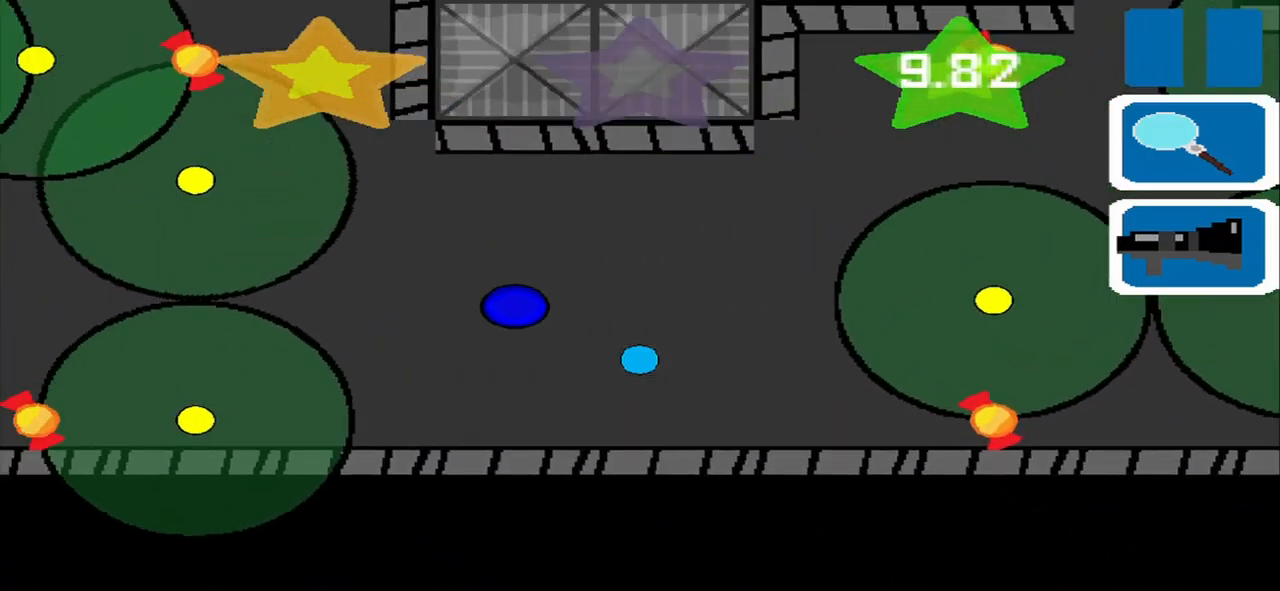
{"buttons": [], "left_stick": "up", "right_stick": "center", "events": [[458, "left_stick", "up"]]}
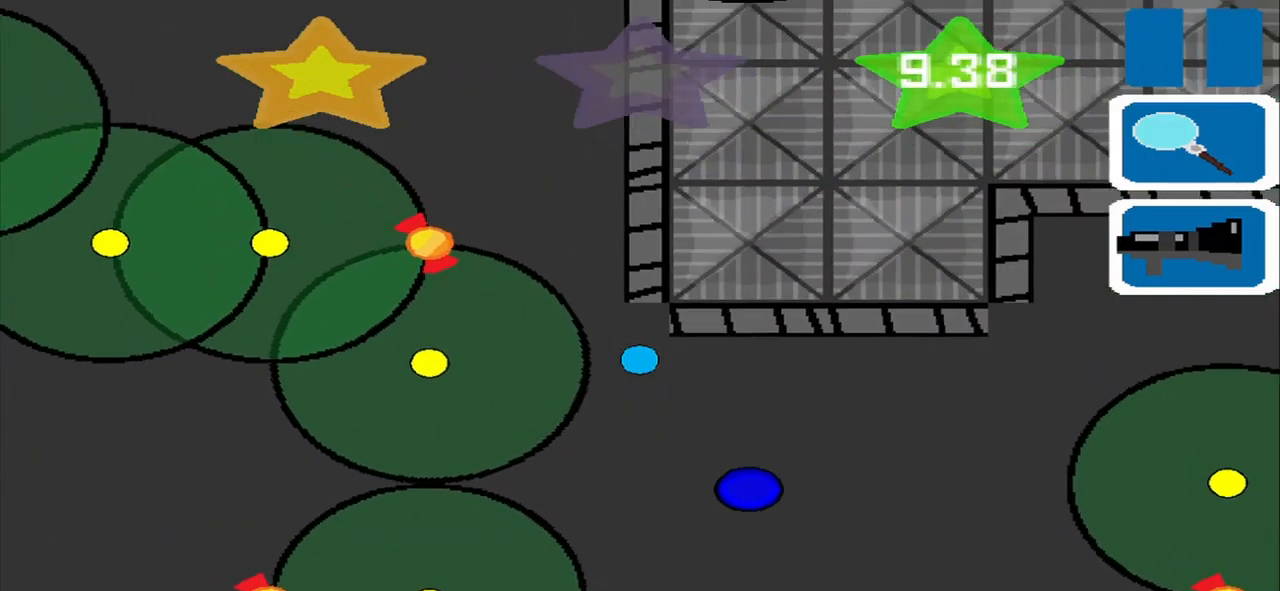
{"buttons": [], "left_stick": "up-left", "right_stick": "center", "events": [[167, "left_stick", "up-left"], [292, "left_stick", "up"], [458, "left_stick", "up-left"]]}
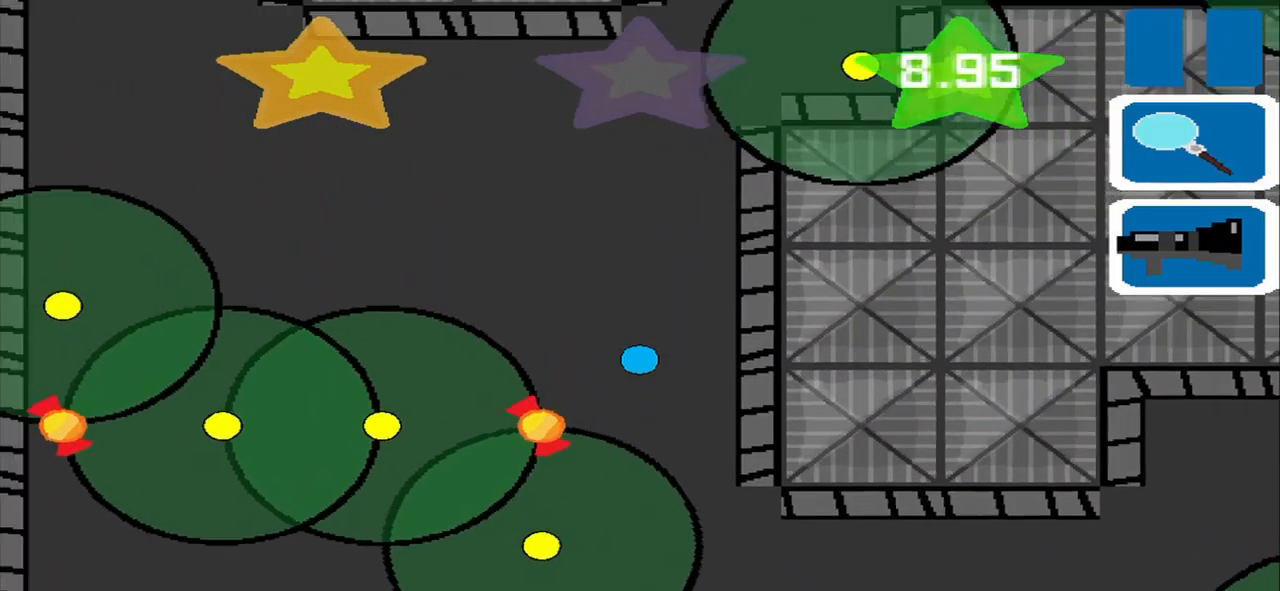
{"buttons": [], "left_stick": "up-left", "right_stick": "center", "events": []}
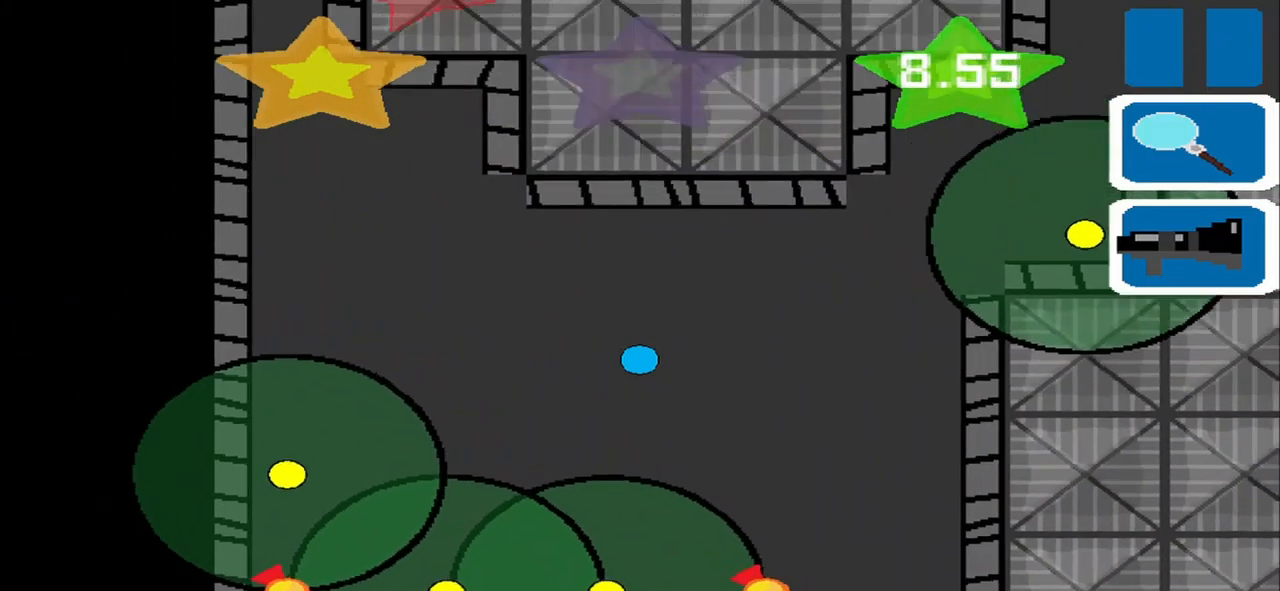
{"buttons": [], "left_stick": "up-left", "right_stick": "center", "events": []}
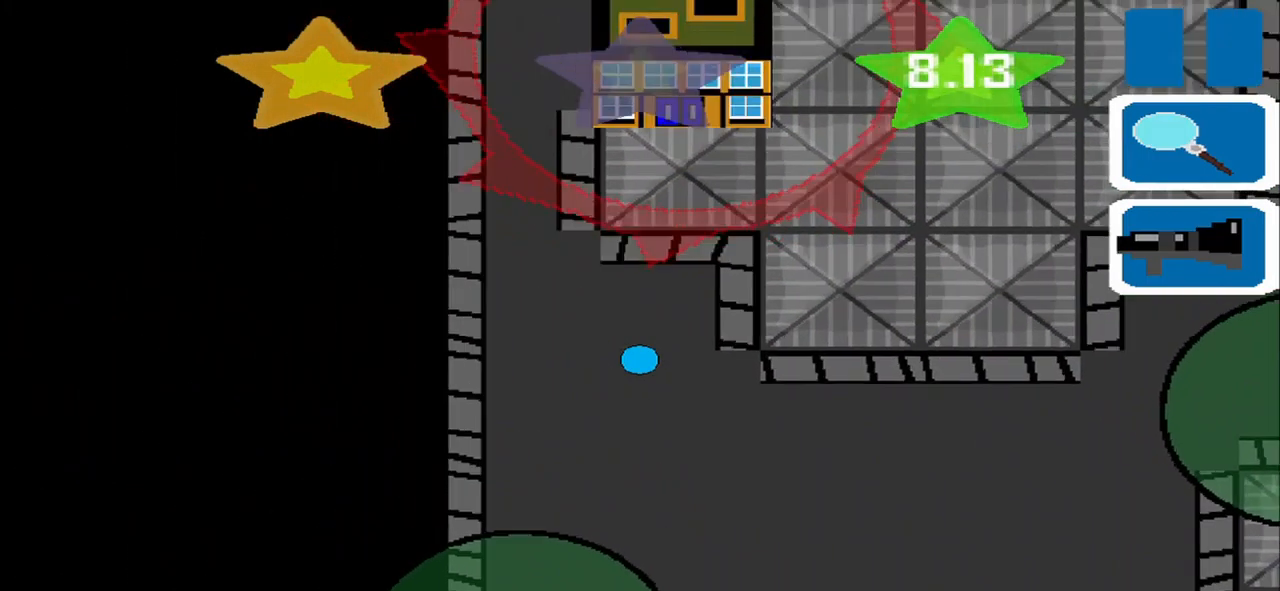
{"buttons": [], "left_stick": "up", "right_stick": "center", "events": [[500, "left_stick", "up"]]}
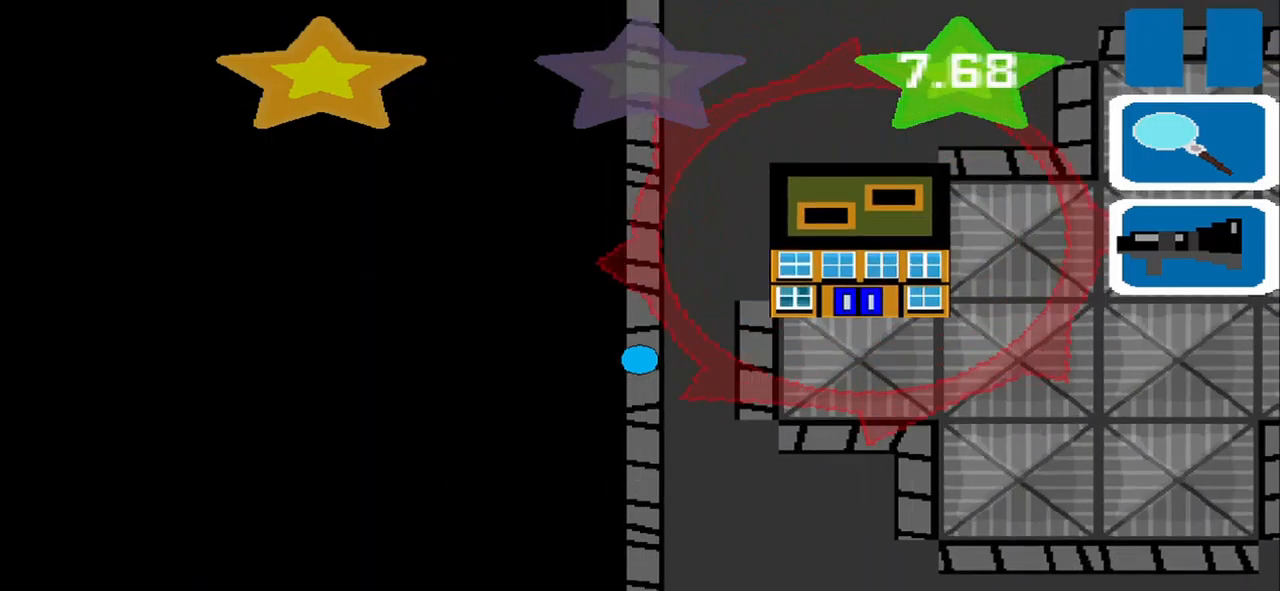
{"buttons": [], "left_stick": "up", "right_stick": "center", "events": []}
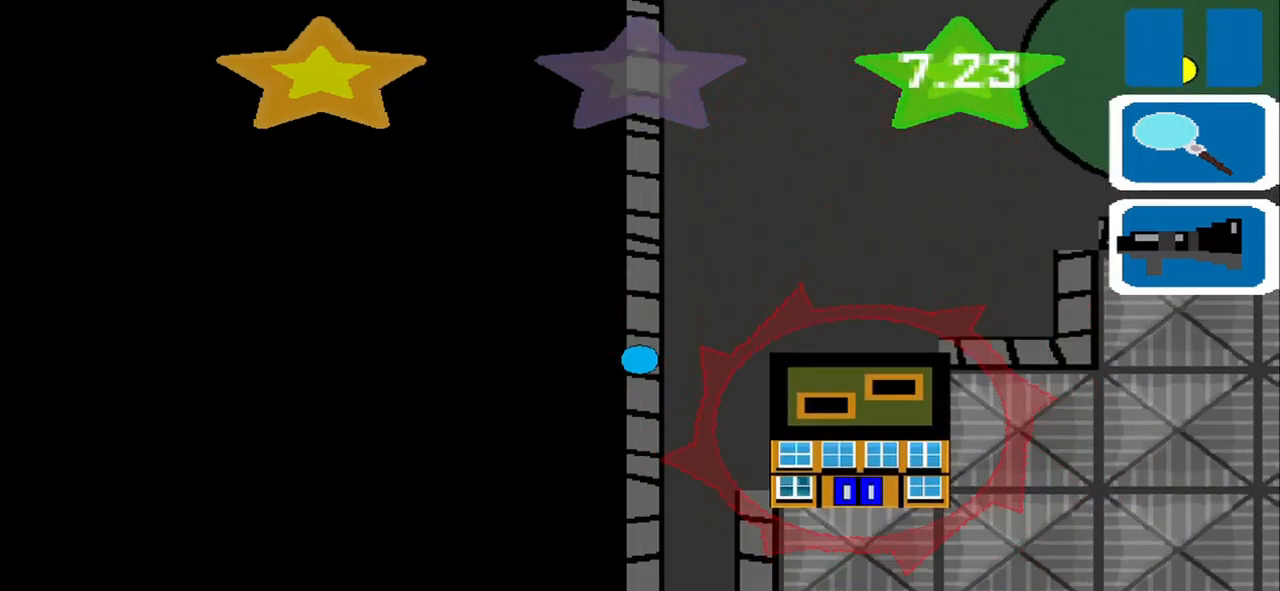
{"buttons": [], "left_stick": "center", "right_stick": "center", "events": [[125, "SQUARE", "down"], [209, "left_stick", "up-right"], [292, "SQUARE", "up"], [334, "left_stick", "center"]]}
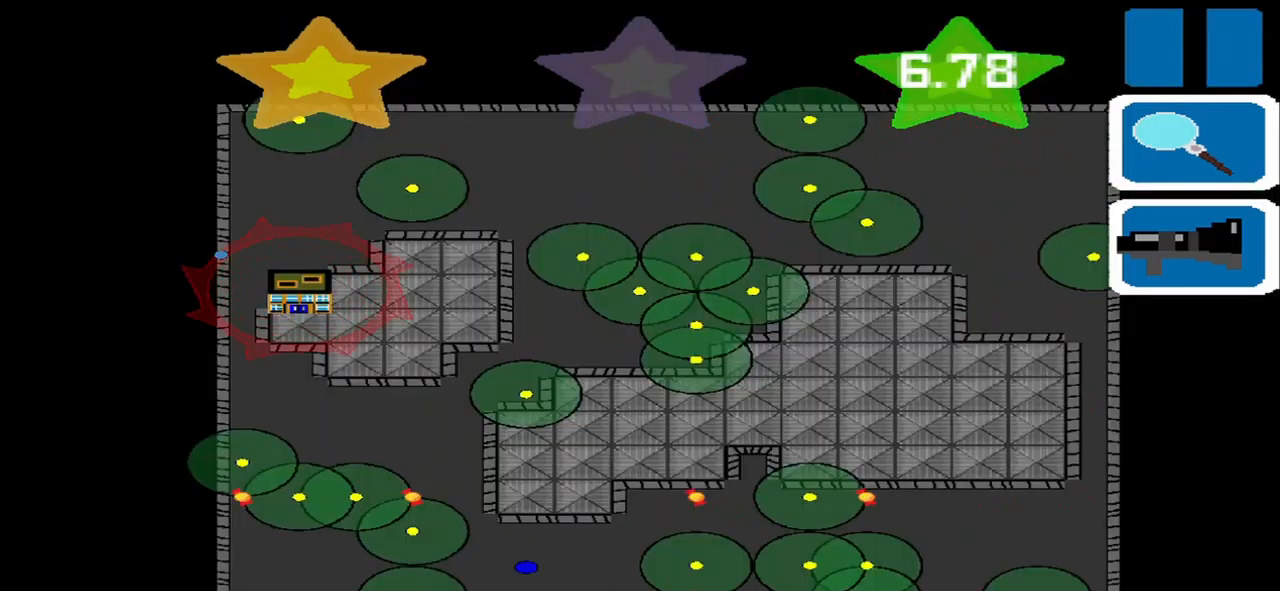
{"buttons": ["CROSS"], "left_stick": "center", "right_stick": "center", "events": [[209, "SQUARE", "down"], [334, "SQUARE", "up"], [459, "CROSS", "down"]]}
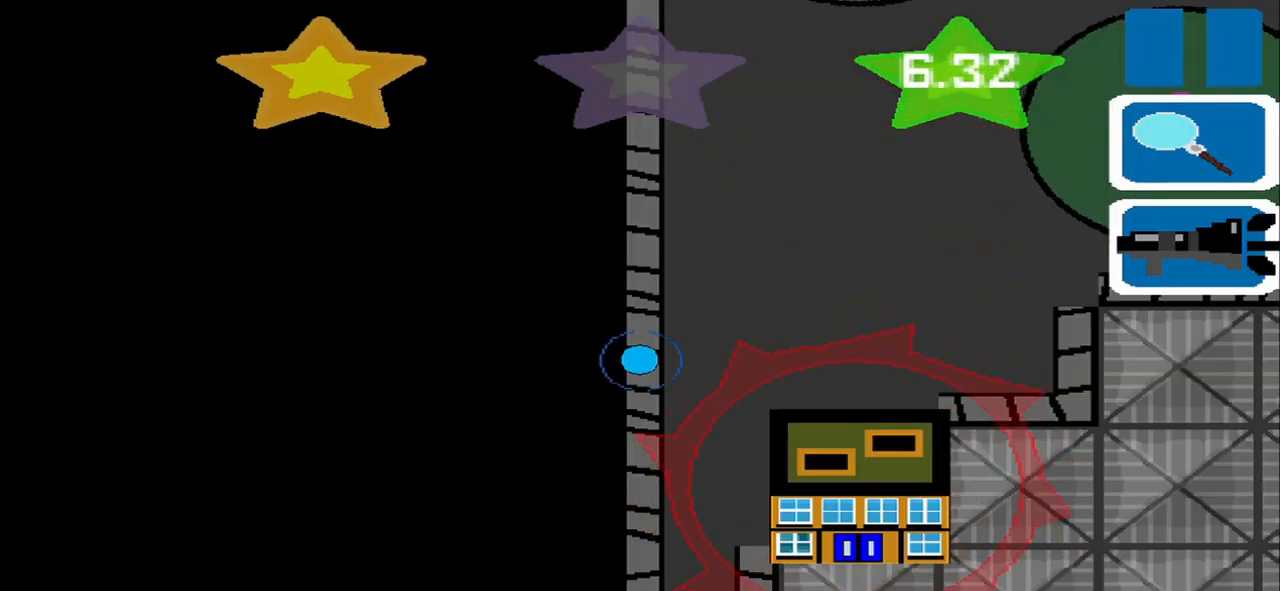
{"buttons": [], "left_stick": "center", "right_stick": "center"}
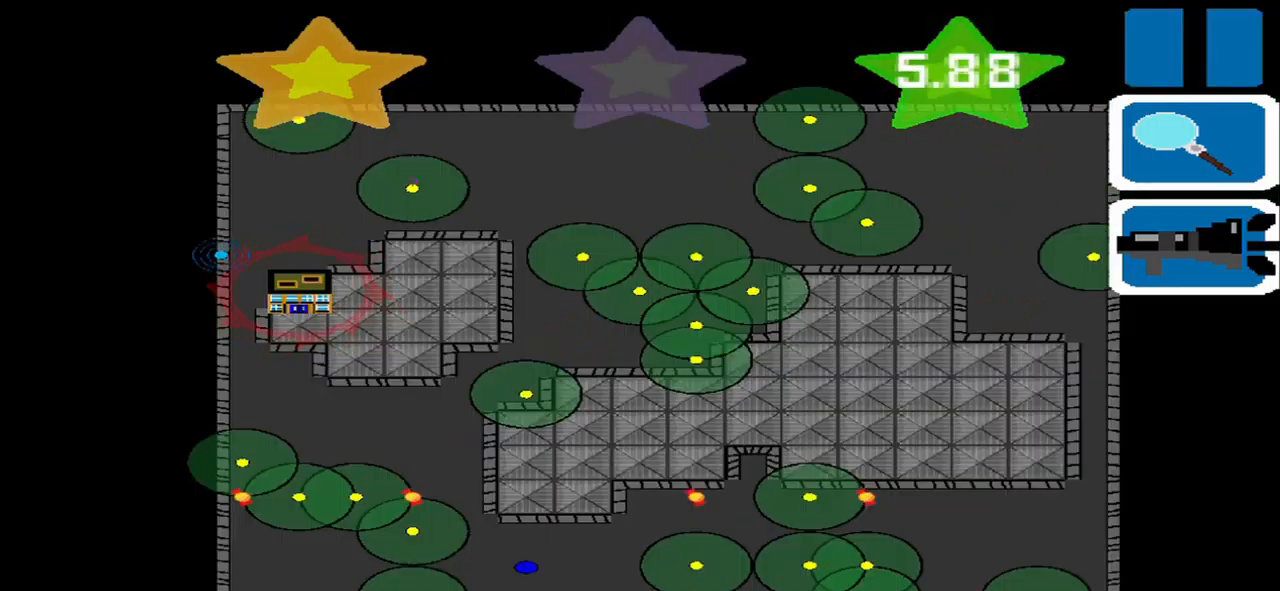
{"buttons": [], "left_stick": "center", "right_stick": "center", "events": []}
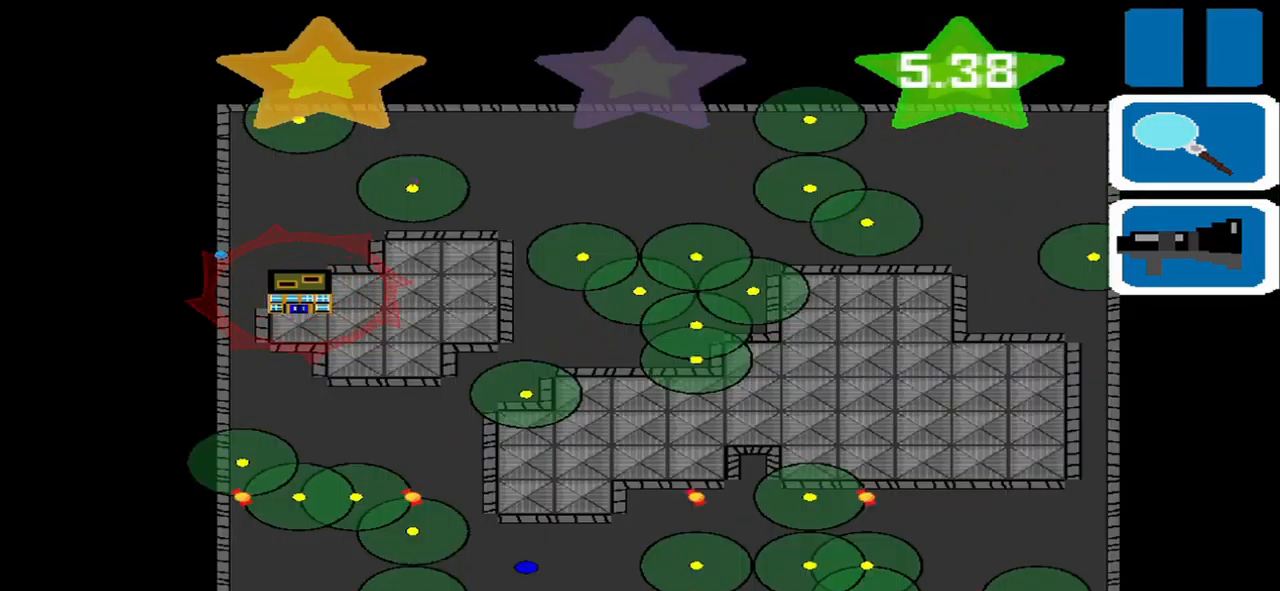
{"buttons": [], "left_stick": "center", "right_stick": "center", "events": [[250, "SQUARE", "down"], [334, "SQUARE", "up"]]}